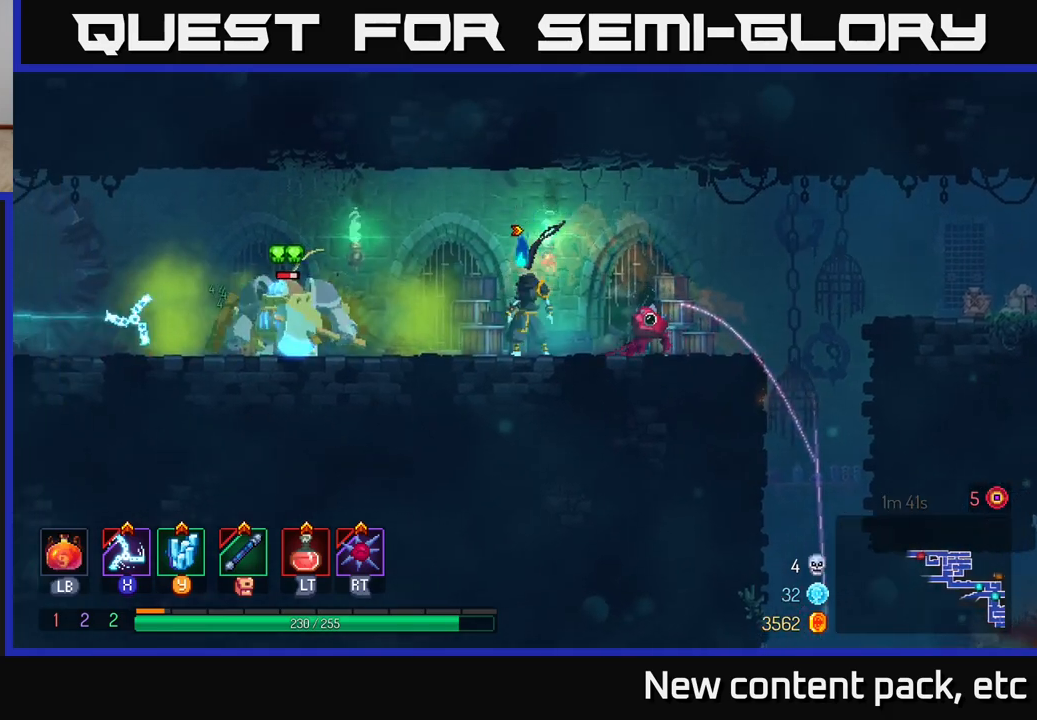
Gameplay with a controller (Xbox layout); each line is a JSON object with the inputs held at the frame after it. "events" lists button and stick changes between this image and that frame as [ms after this image, input, new state], when the widget could be followed in between. Not read: L3 R3.
{"buttons": [], "left_stick": "right", "right_stick": "center", "events": [[217, "left_stick", "right"]]}
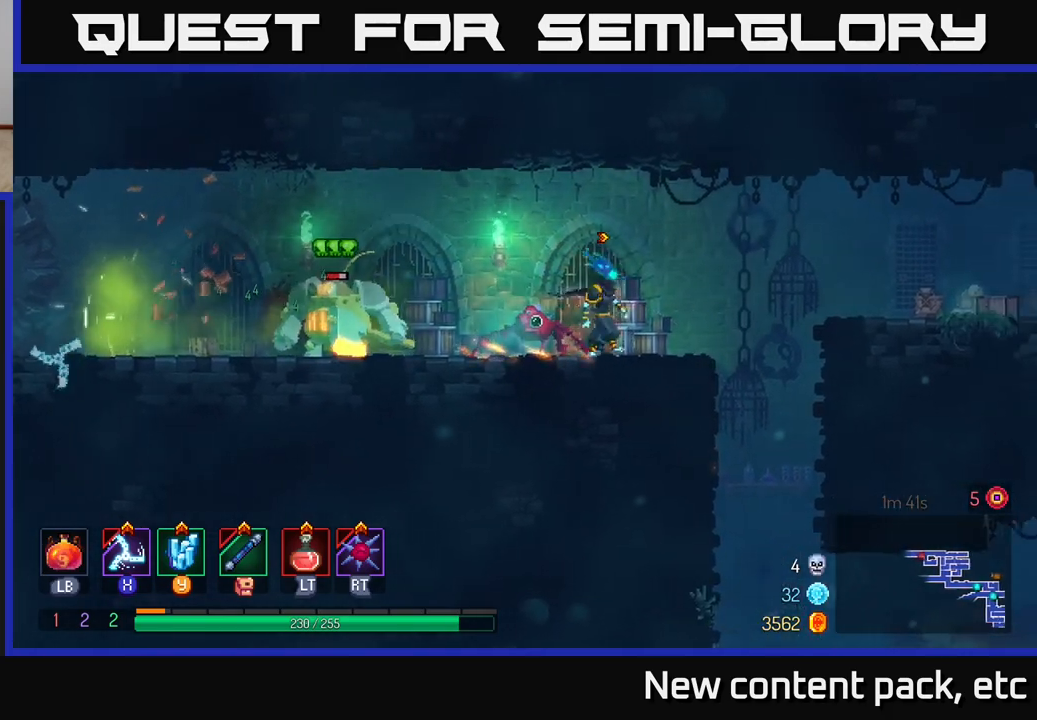
{"buttons": [], "left_stick": "center", "right_stick": "center", "events": [[50, "left_stick", "left"], [117, "X", "down"], [183, "X", "up"], [383, "left_stick", "center"]]}
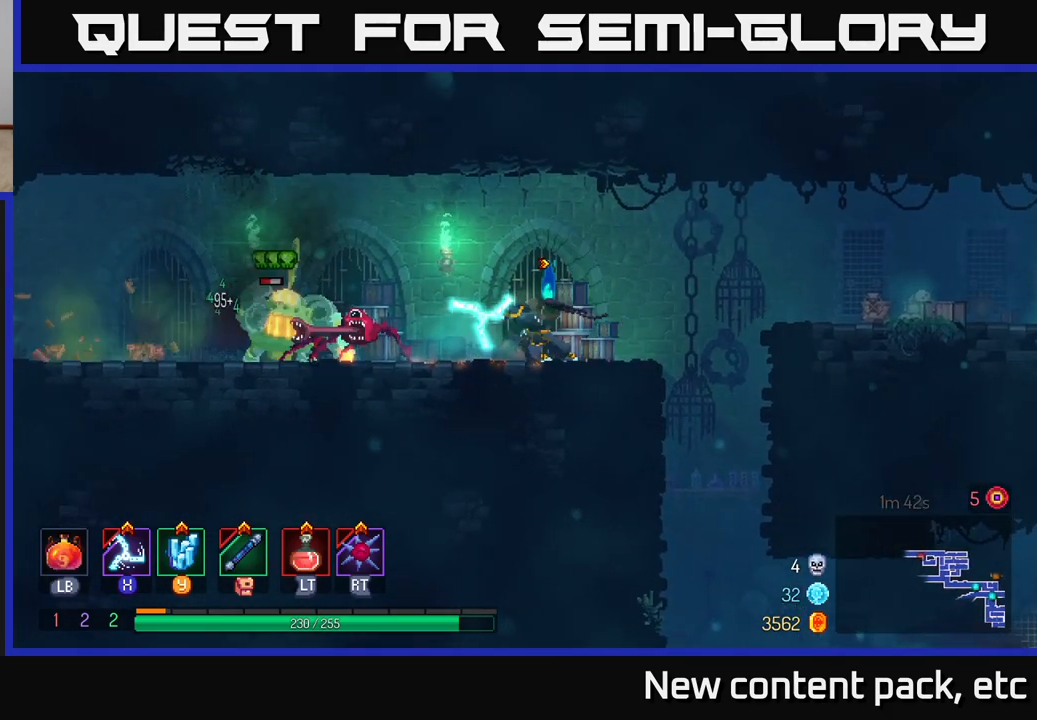
{"buttons": [], "left_stick": "left", "right_stick": "center", "events": [[83, "left_stick", "left"]]}
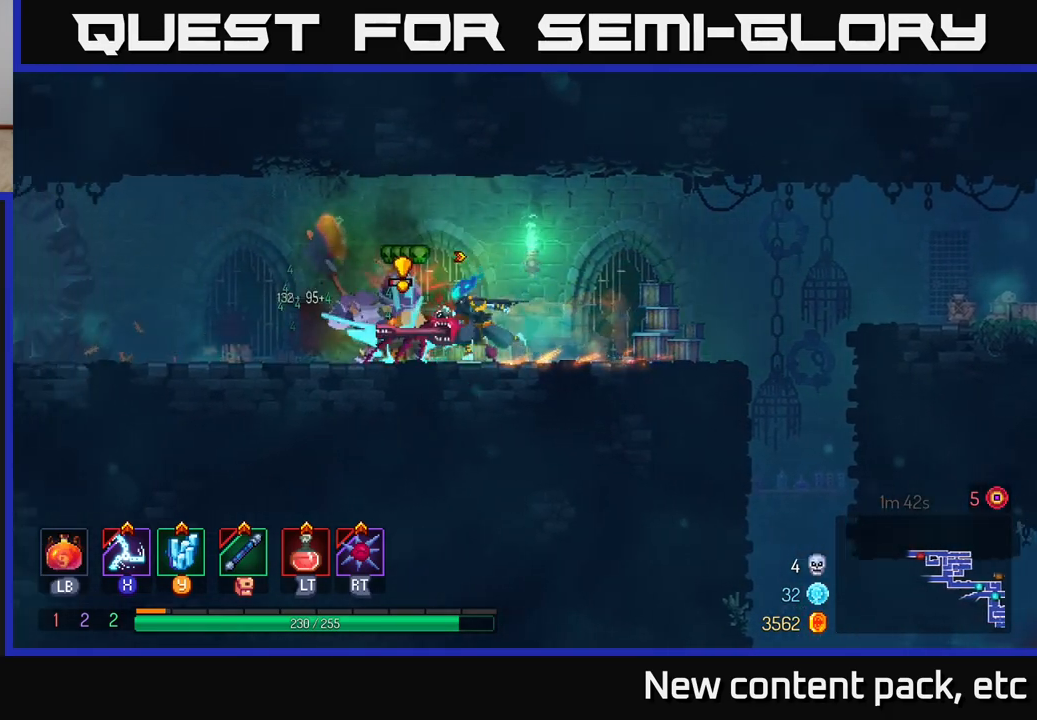
{"buttons": [], "left_stick": "left", "right_stick": "center", "events": [[217, "B", "down"], [333, "B", "up"]]}
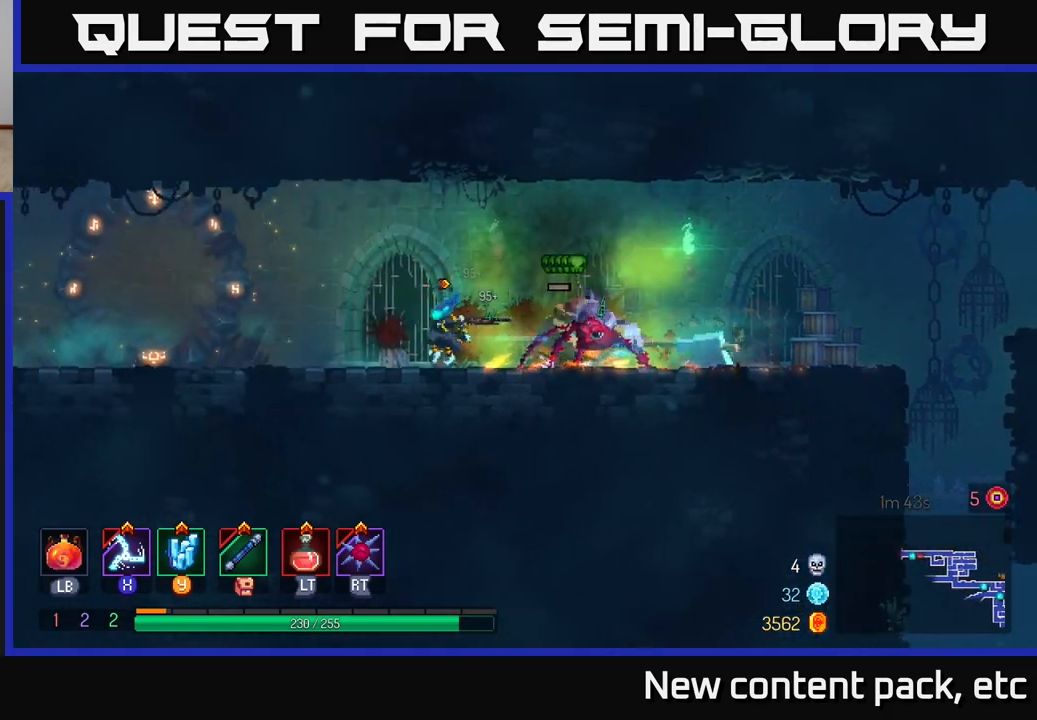
{"buttons": [], "left_stick": "right", "right_stick": "center", "events": [[483, "left_stick", "right"]]}
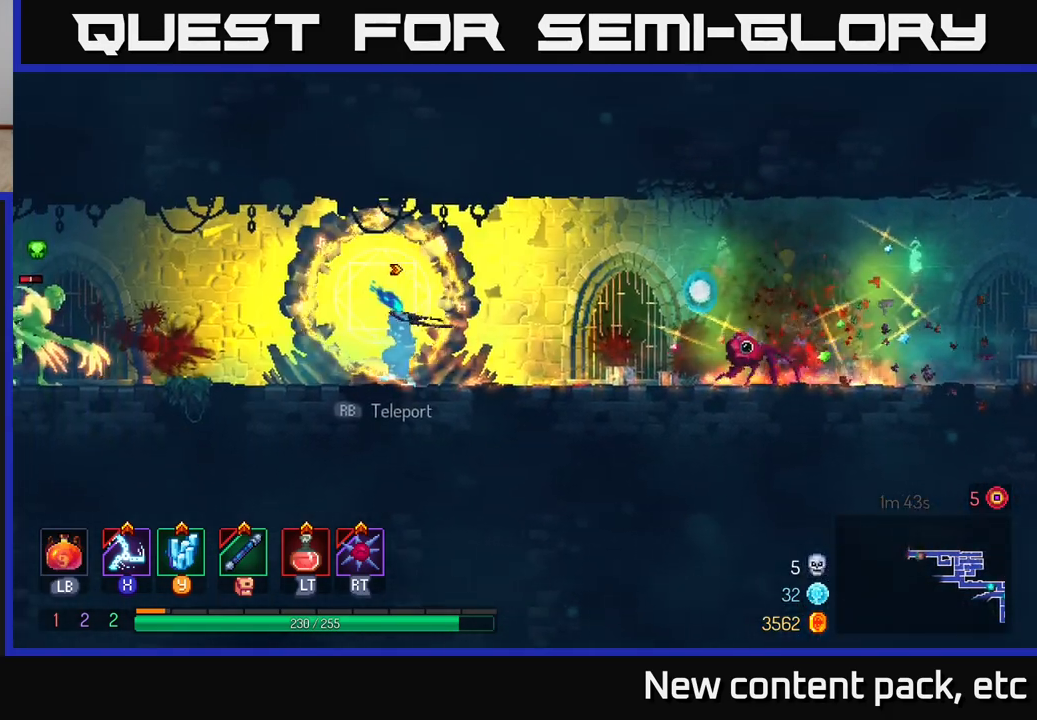
{"buttons": [], "left_stick": "left", "right_stick": "center", "events": [[300, "left_stick", "left"], [317, "X", "down"], [383, "X", "up"]]}
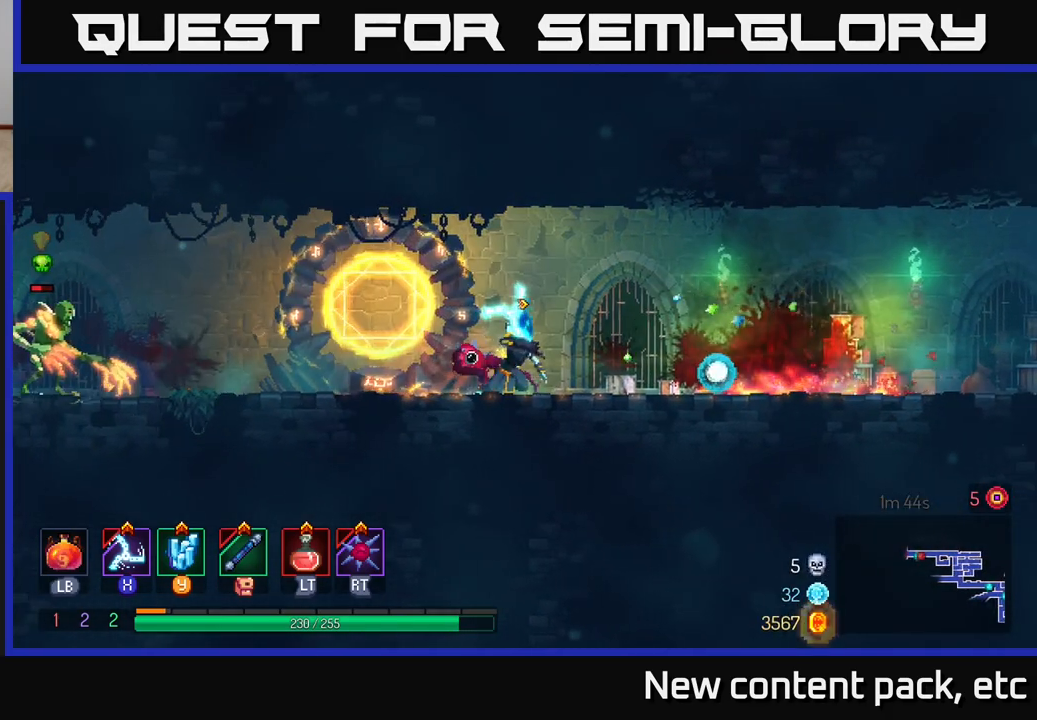
{"buttons": ["B"], "left_stick": "left", "right_stick": "center", "events": [[83, "left_stick", "center"], [317, "left_stick", "left"], [367, "B", "down"], [433, "B", "up"], [483, "B", "down"]]}
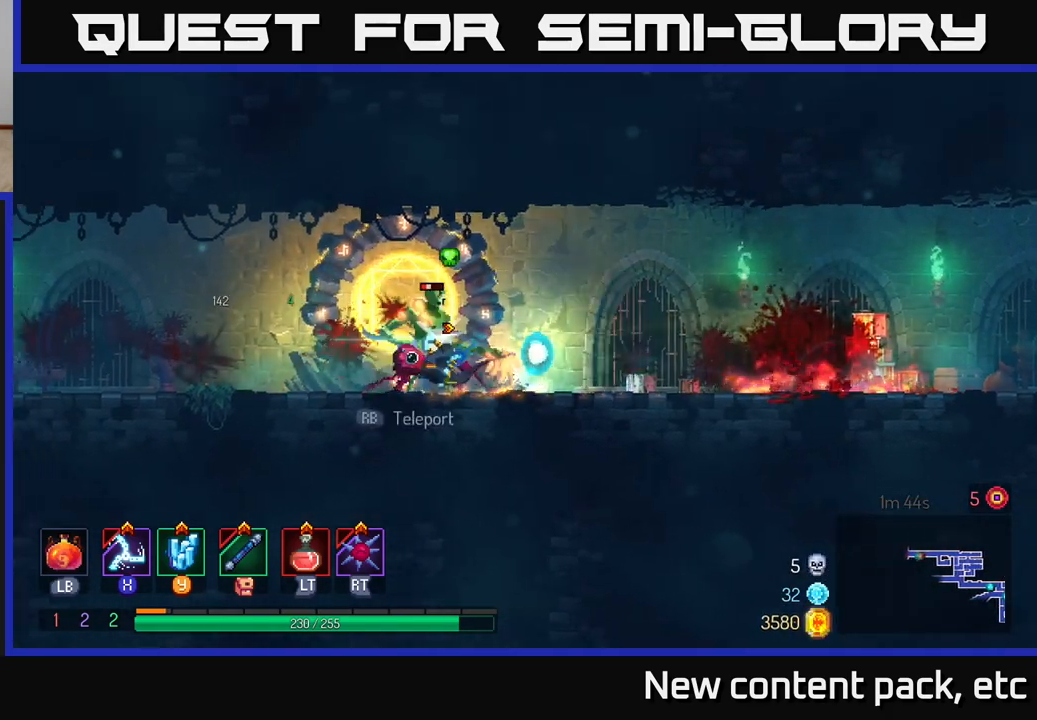
{"buttons": ["X"], "left_stick": "right", "right_stick": "center", "events": [[50, "B", "up"], [167, "left_stick", "up-left"], [317, "left_stick", "right"], [483, "X", "down"]]}
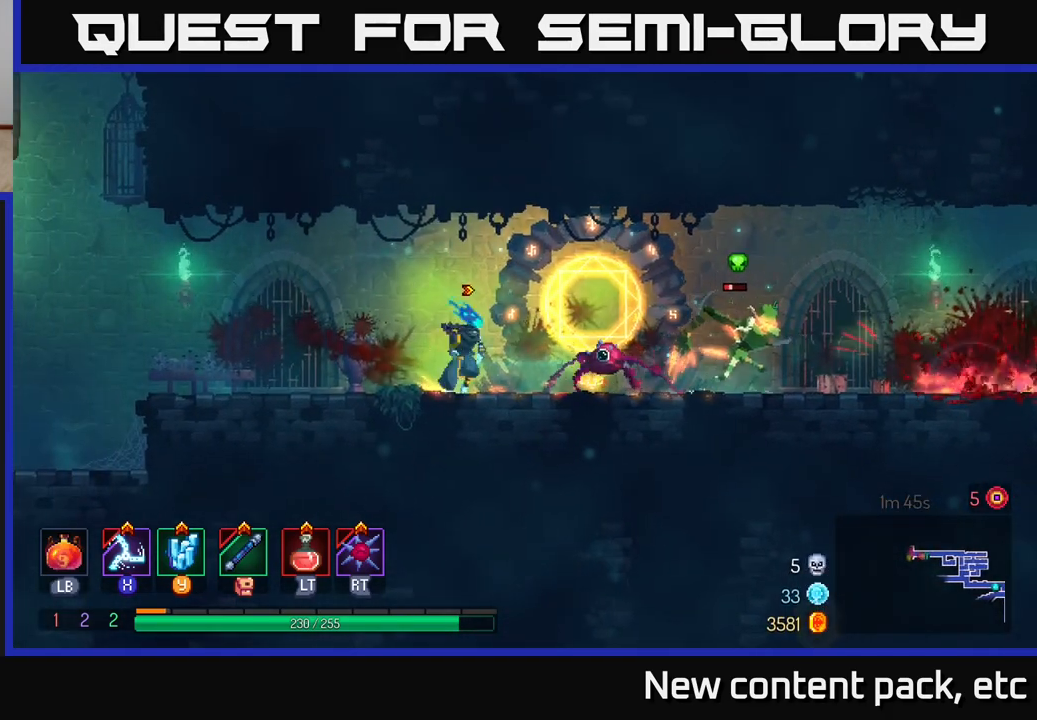
{"buttons": ["X"], "left_stick": "center", "right_stick": "center", "events": [[50, "X", "up"], [383, "left_stick", "center"], [500, "X", "down"]]}
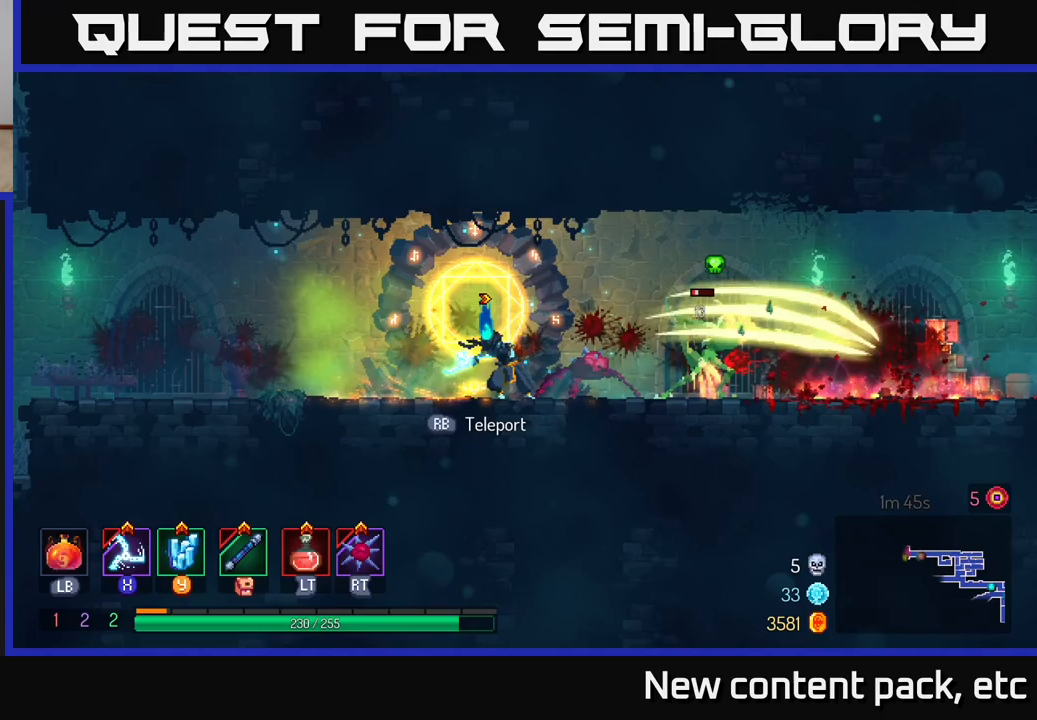
{"buttons": [], "left_stick": "right", "right_stick": "center", "events": [[50, "X", "up"], [150, "left_stick", "right"]]}
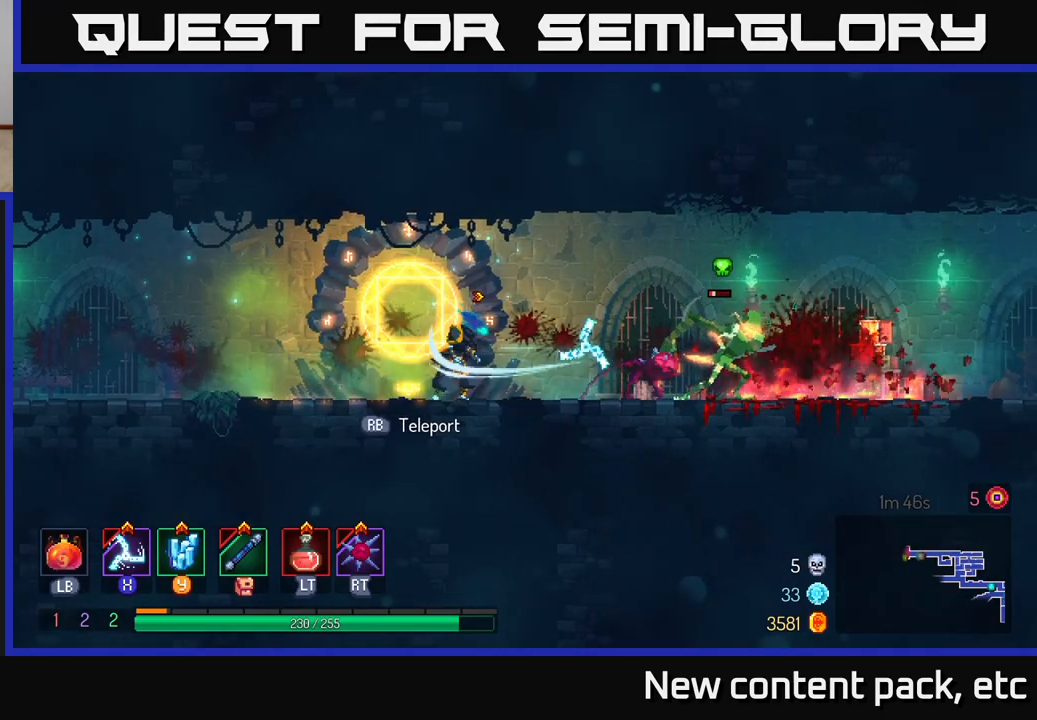
{"buttons": [], "left_stick": "left", "right_stick": "center", "events": [[17, "left_stick", "center"], [100, "left_stick", "left"]]}
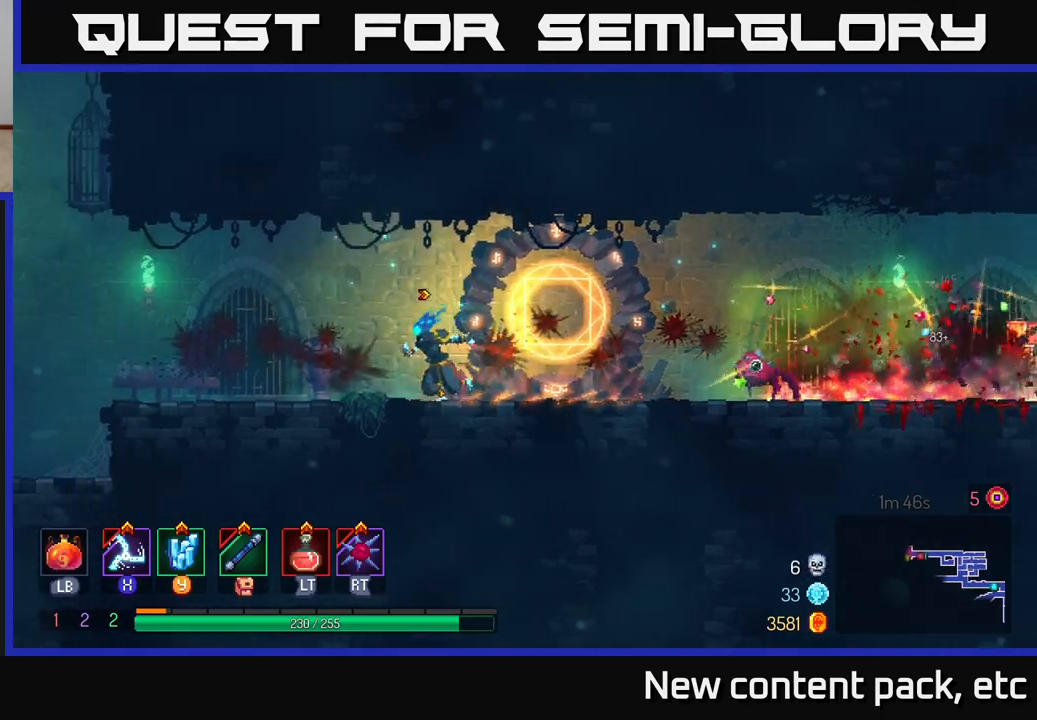
{"buttons": [], "left_stick": "left", "right_stick": "center", "events": []}
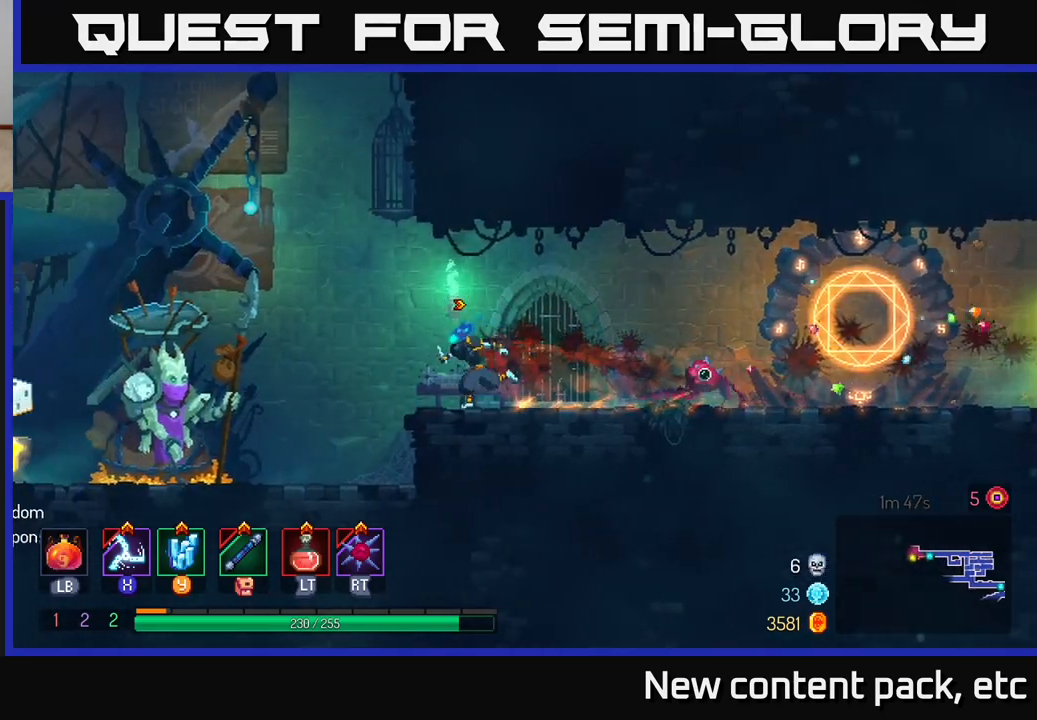
{"buttons": ["B"], "left_stick": "left", "right_stick": "center", "events": [[483, "B", "down"]]}
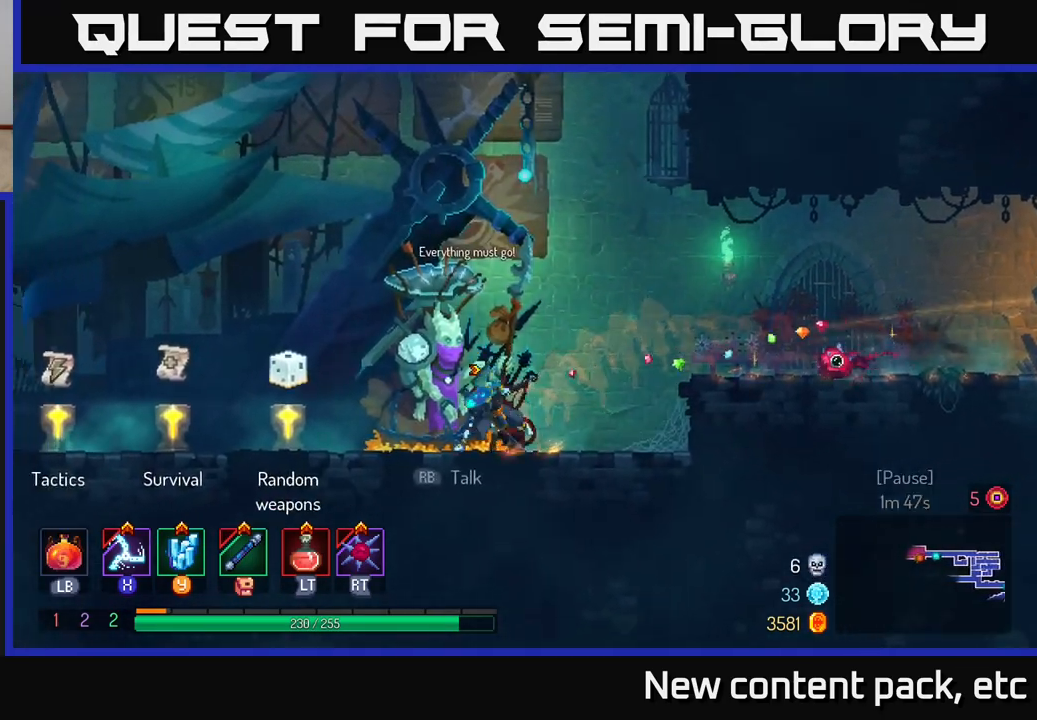
{"buttons": [], "left_stick": "left", "right_stick": "center", "events": [[67, "B", "up"]]}
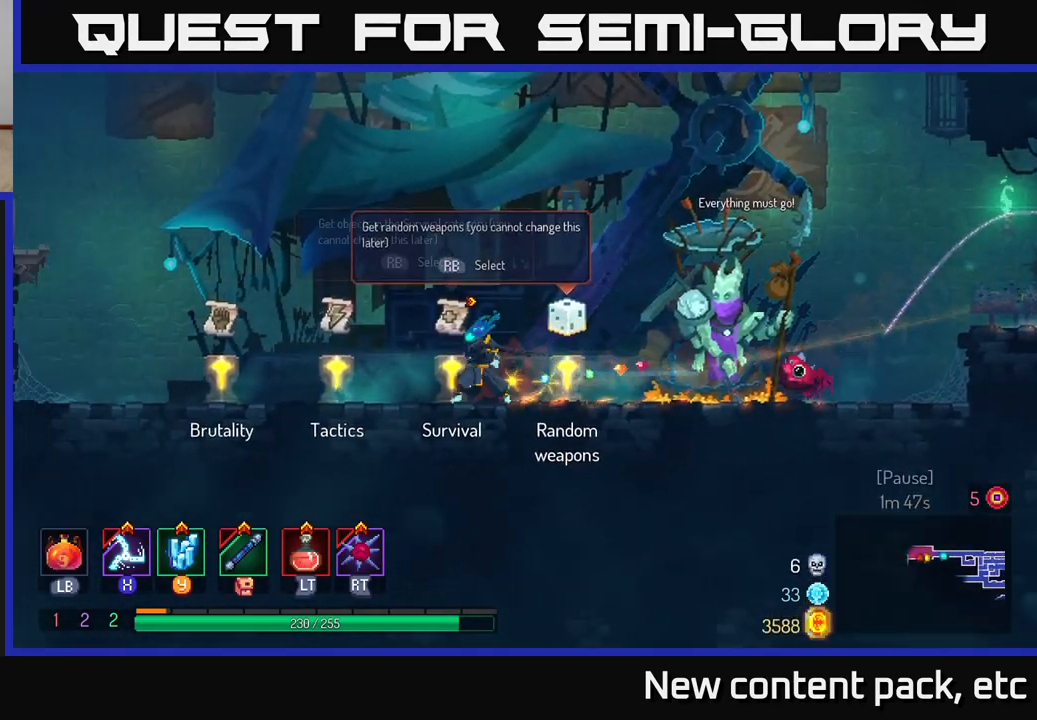
{"buttons": [], "left_stick": "center", "right_stick": "center", "events": [[50, "left_stick", "right"], [150, "left_stick", "center"]]}
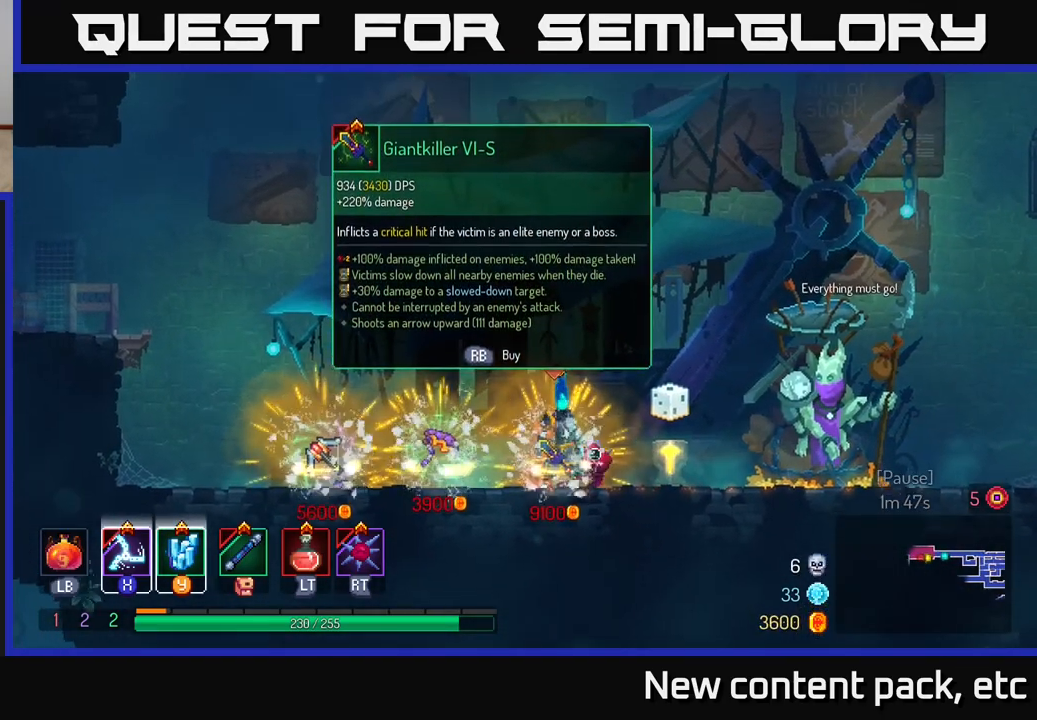
{"buttons": [], "left_stick": "left", "right_stick": "center", "events": [[317, "left_stick", "left"]]}
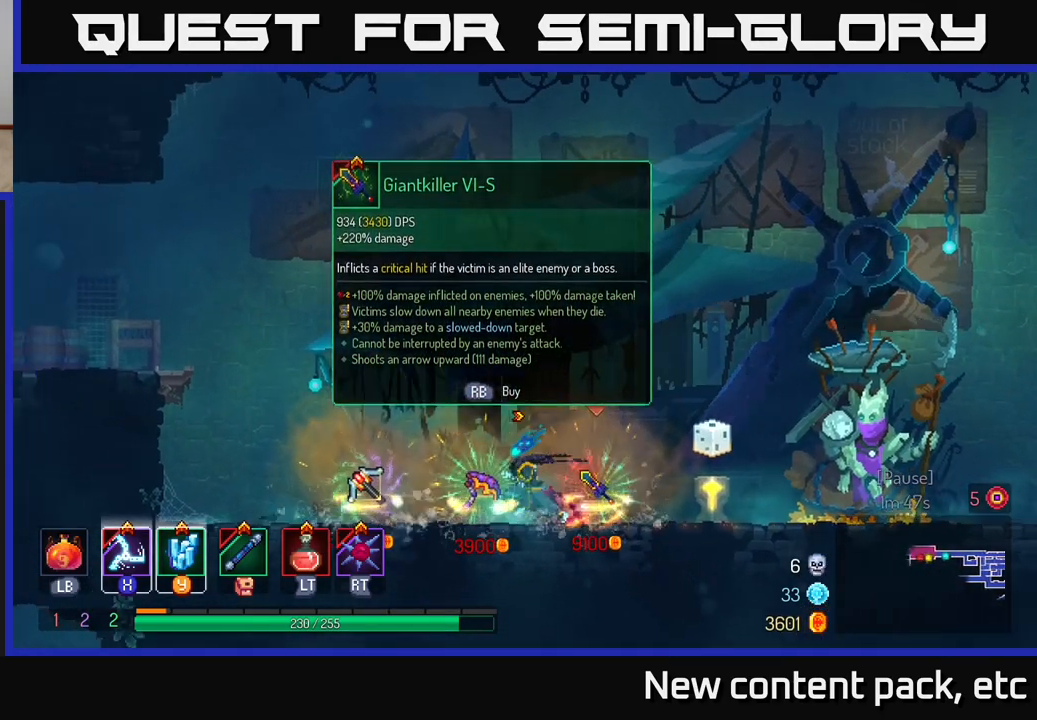
{"buttons": [], "left_stick": "right", "right_stick": "center", "events": [[450, "left_stick", "center"], [500, "left_stick", "right"]]}
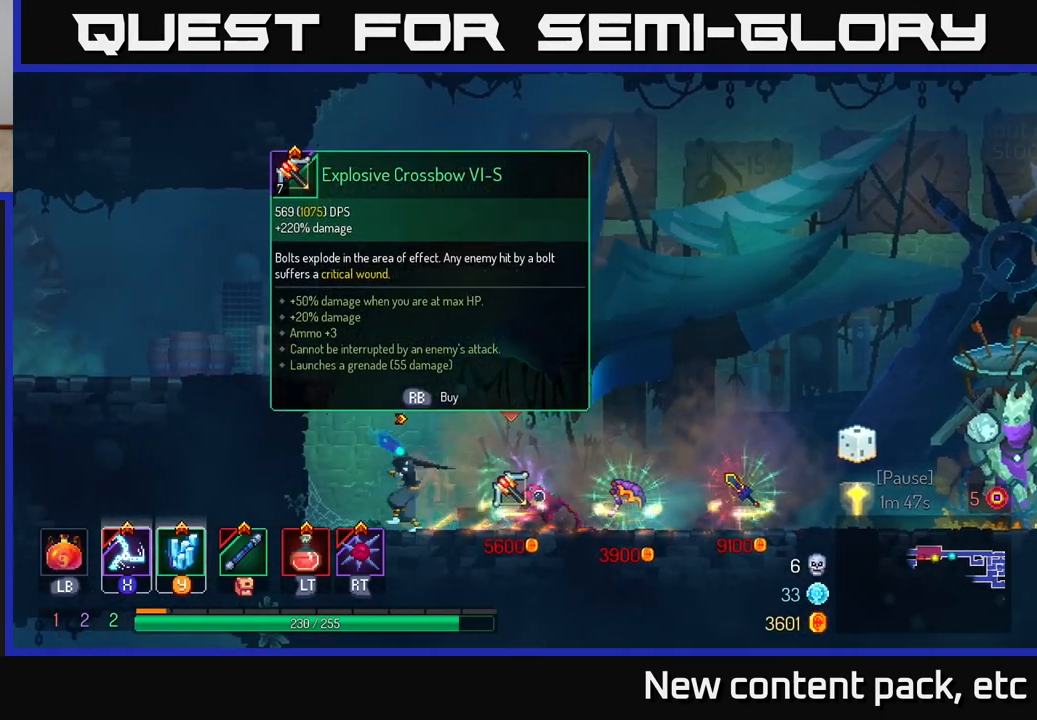
{"buttons": [], "left_stick": "right", "right_stick": "center", "events": [[183, "left_stick", "center"], [400, "left_stick", "right"]]}
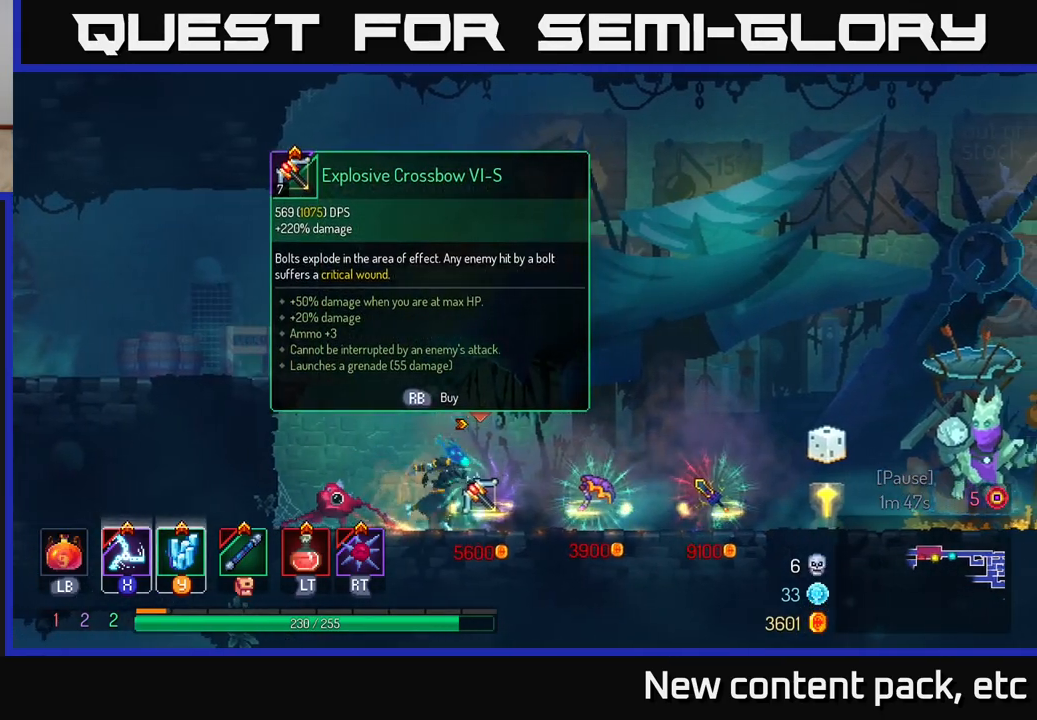
{"buttons": [], "left_stick": "center", "right_stick": "center", "events": [[83, "left_stick", "center"]]}
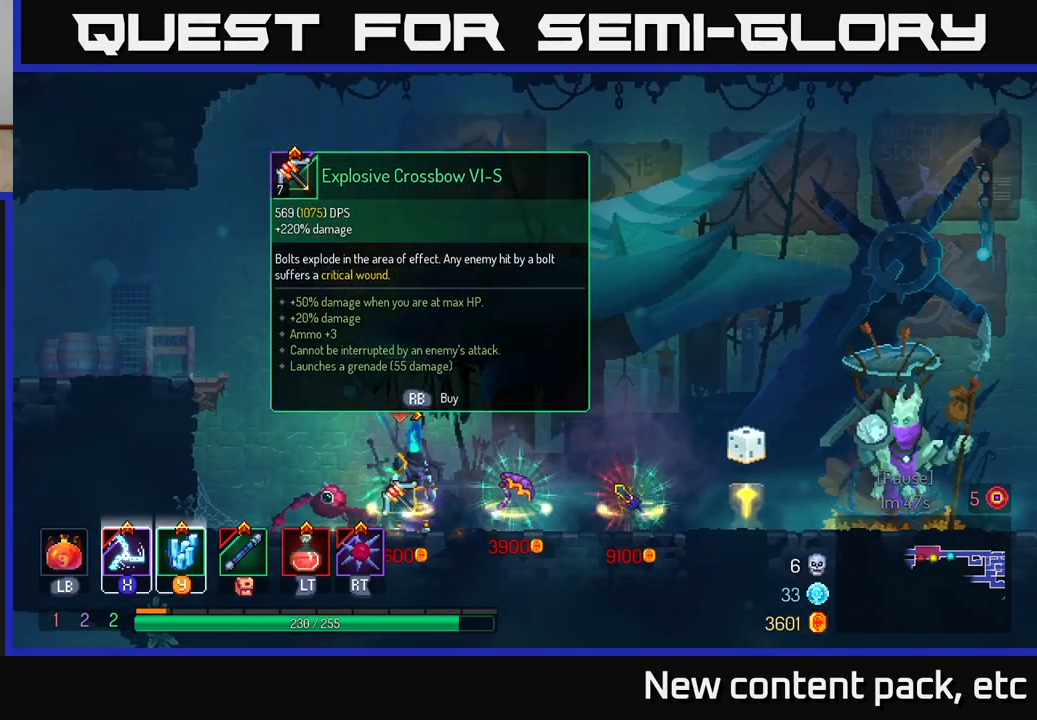
{"buttons": [], "left_stick": "center", "right_stick": "center", "events": []}
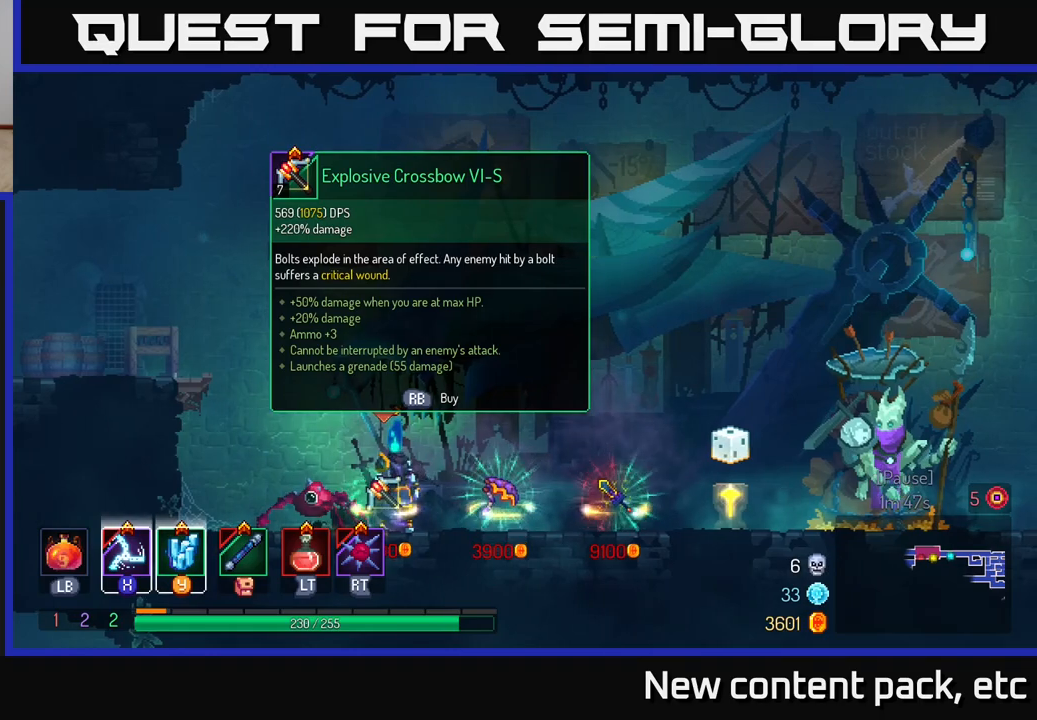
{"buttons": [], "left_stick": "left", "right_stick": "center", "events": [[383, "left_stick", "down-left"], [433, "left_stick", "left"]]}
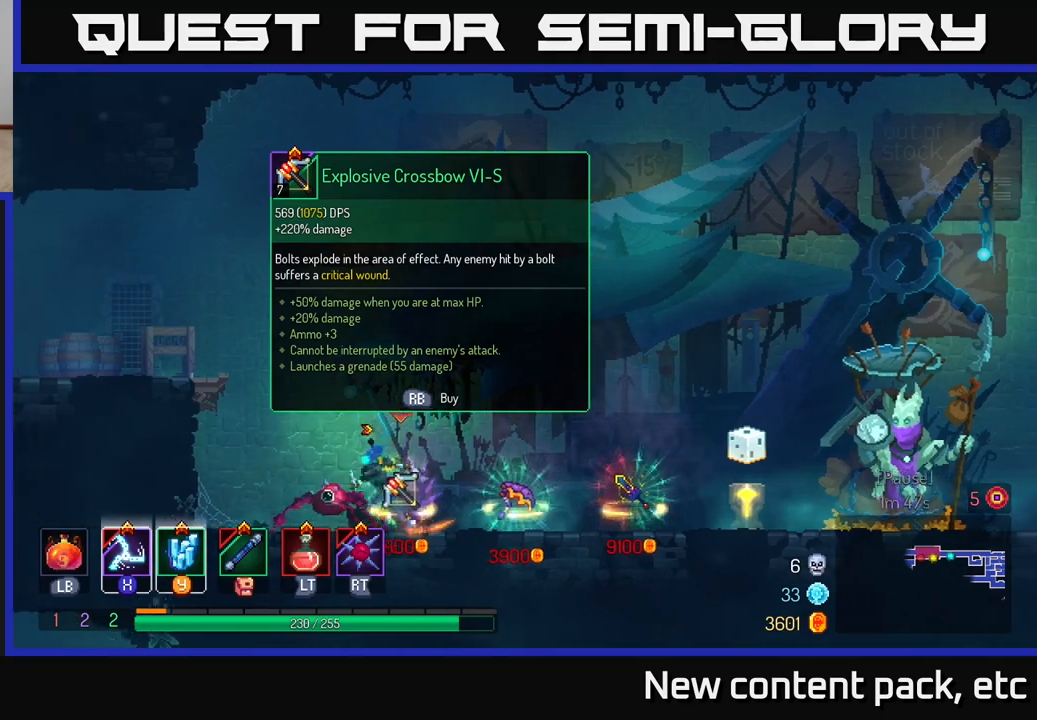
{"buttons": [], "left_stick": "center", "right_stick": "center", "events": [[33, "left_stick", "center"], [83, "left_stick", "right"], [233, "left_stick", "center"]]}
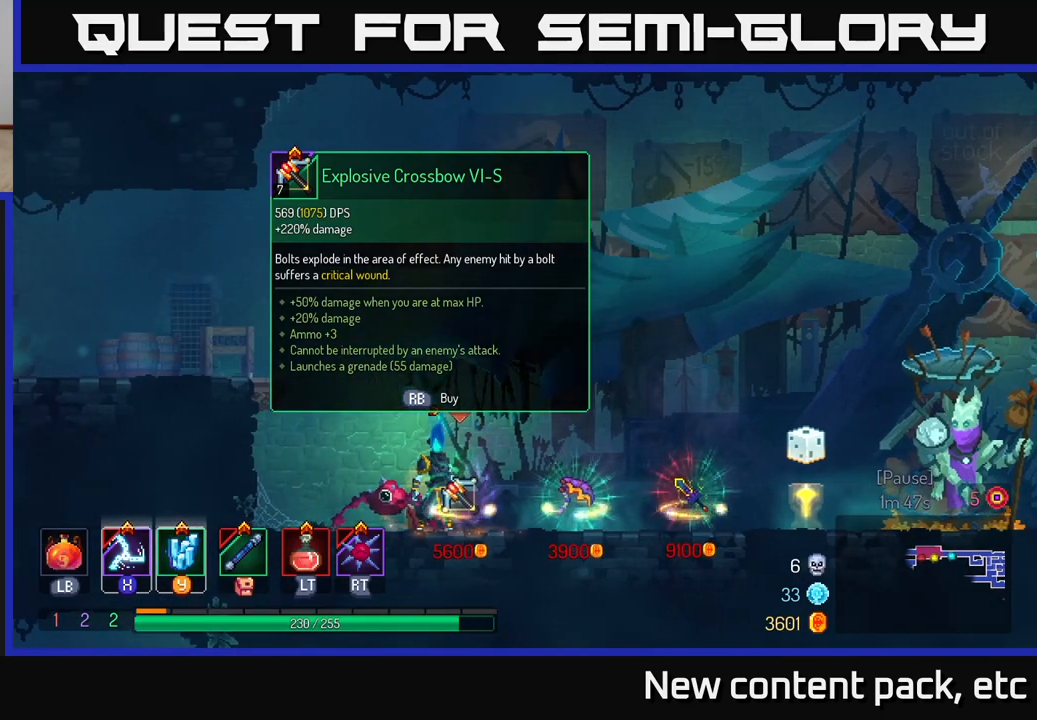
{"buttons": [], "left_stick": "left", "right_stick": "center", "events": [[233, "left_stick", "right"], [300, "left_stick", "center"], [467, "left_stick", "left"]]}
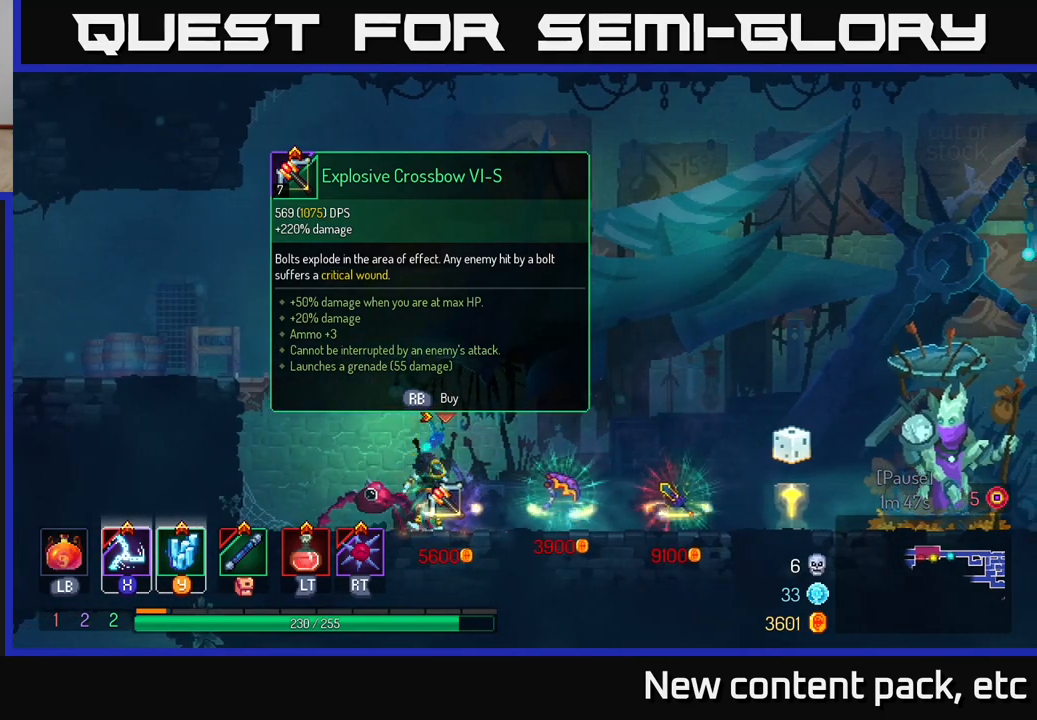
{"buttons": [], "left_stick": "left", "right_stick": "center", "events": [[300, "A", "down"], [417, "A", "up"]]}
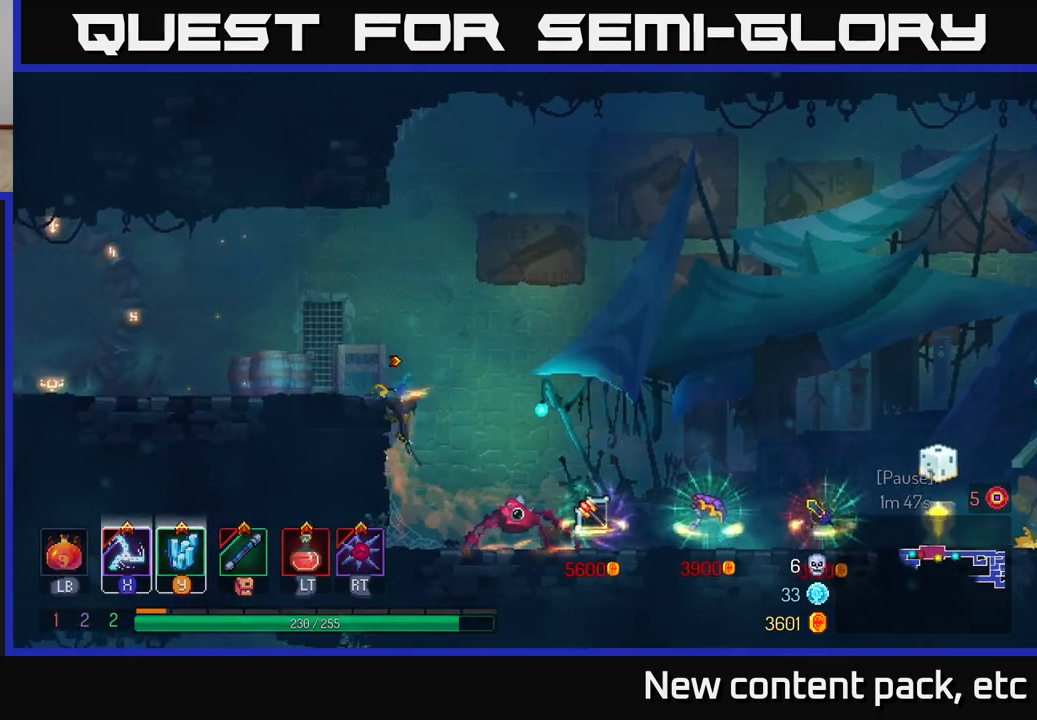
{"buttons": ["B"], "left_stick": "left", "right_stick": "center", "events": [[400, "B", "down"]]}
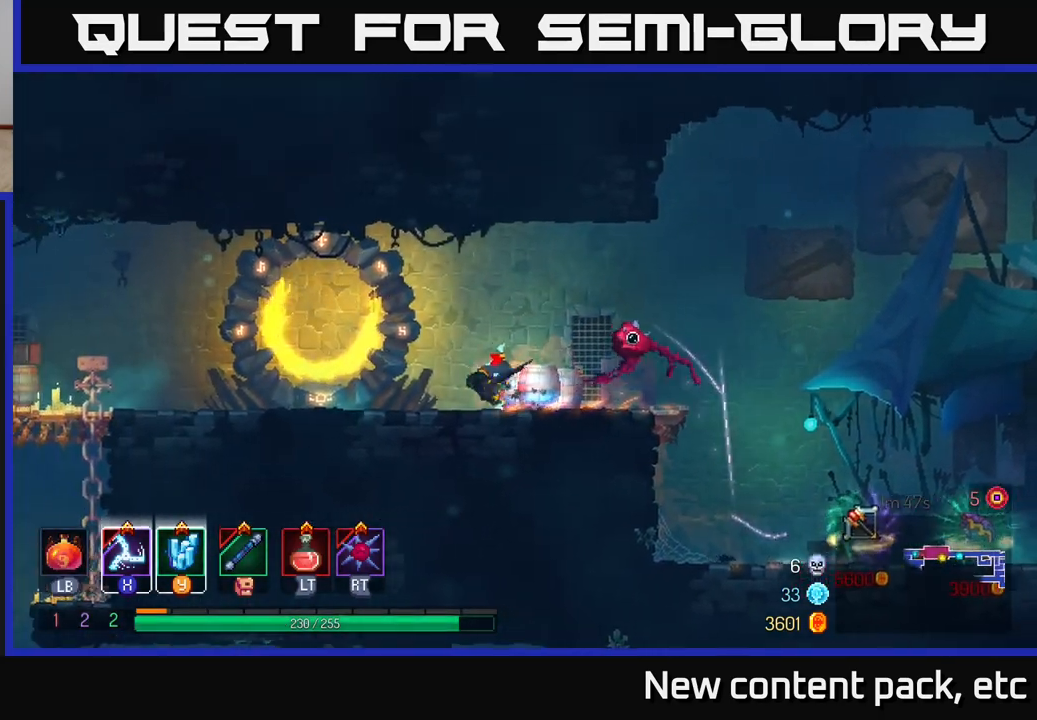
{"buttons": [], "left_stick": "left", "right_stick": "center", "events": [[17, "B", "up"]]}
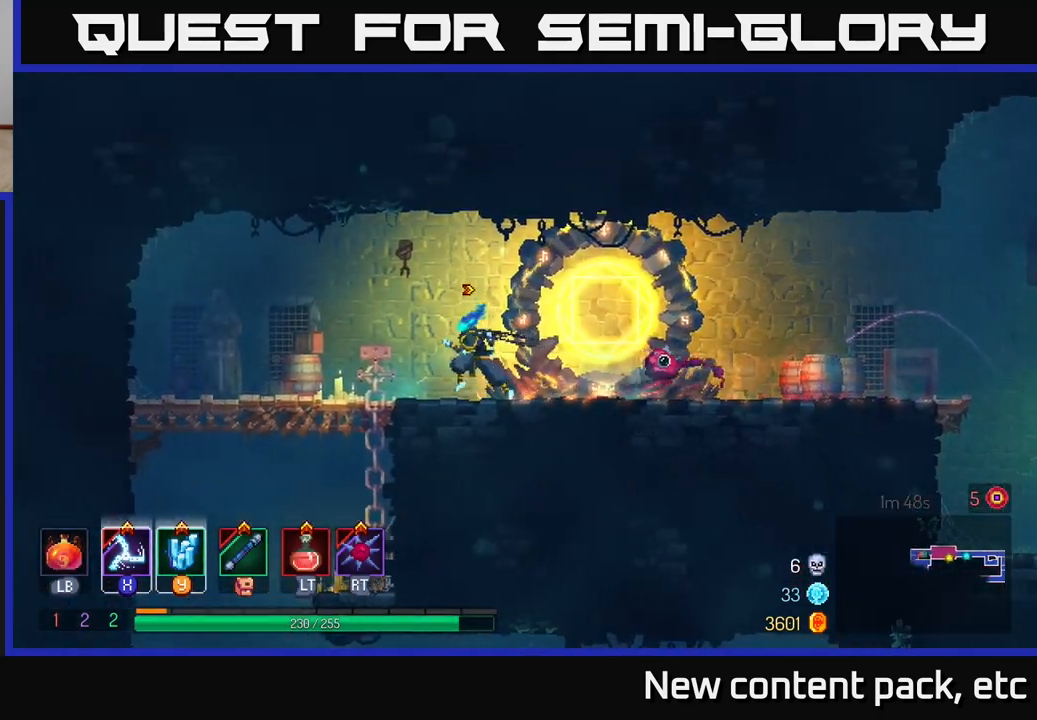
{"buttons": ["A"], "left_stick": "down", "right_stick": "center", "events": [[483, "left_stick", "down"], [500, "A", "down"]]}
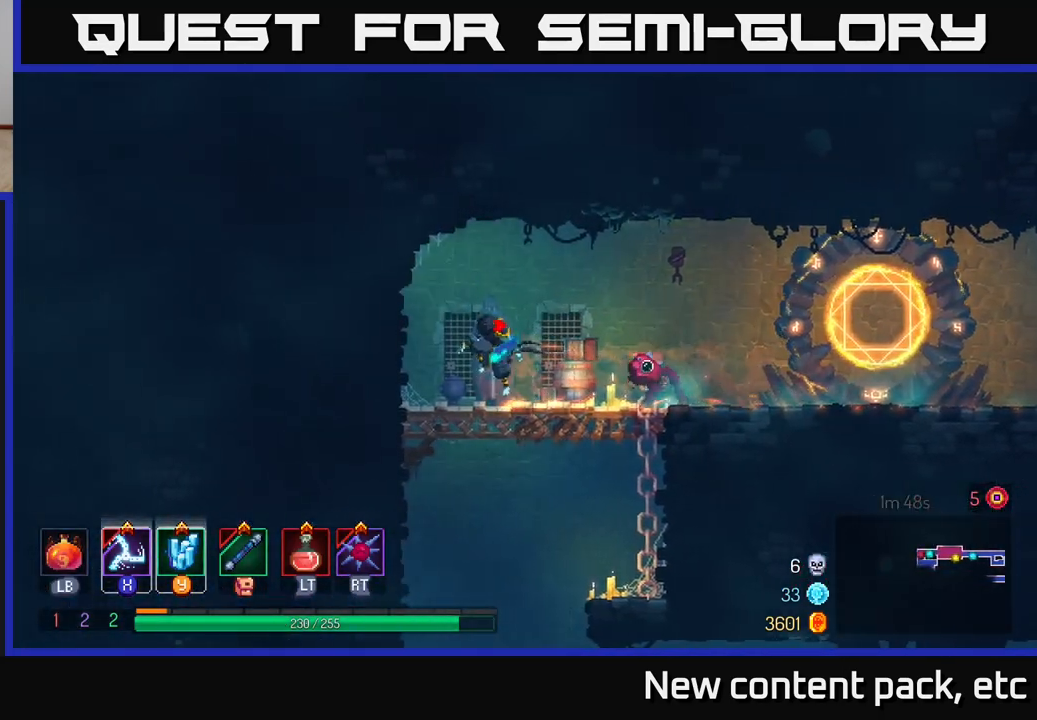
{"buttons": [], "left_stick": "center", "right_stick": "center", "events": [[50, "A", "up"], [100, "A", "down"], [200, "A", "up"], [400, "left_stick", "center"]]}
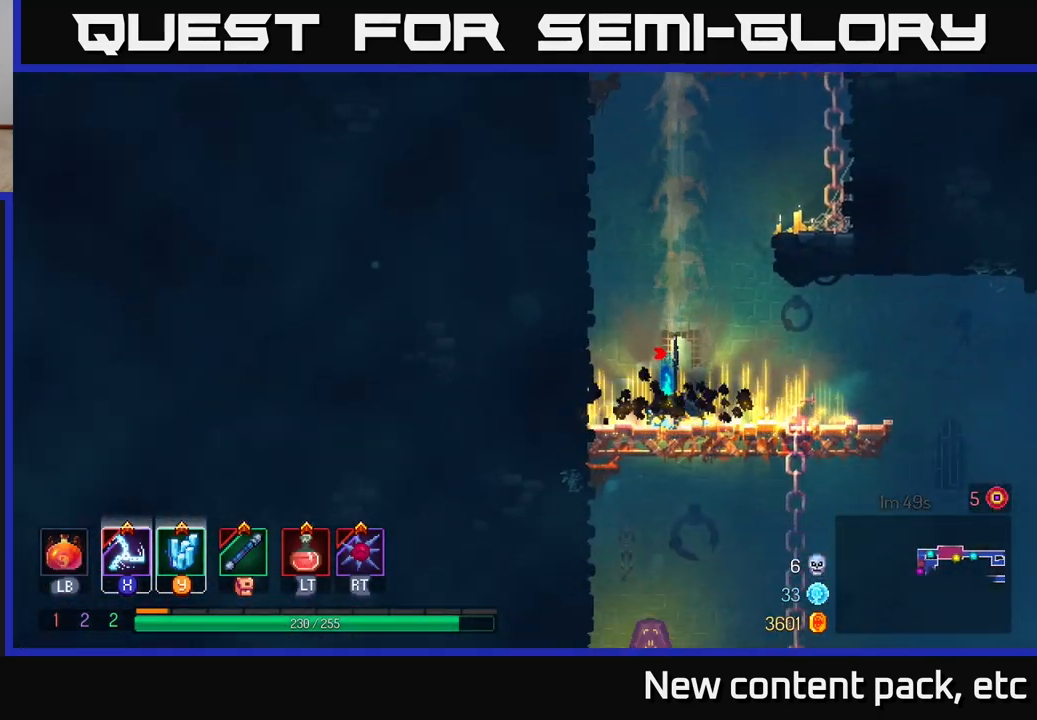
{"buttons": [], "left_stick": "down-left", "right_stick": "center", "events": [[133, "left_stick", "right"], [500, "left_stick", "down-left"]]}